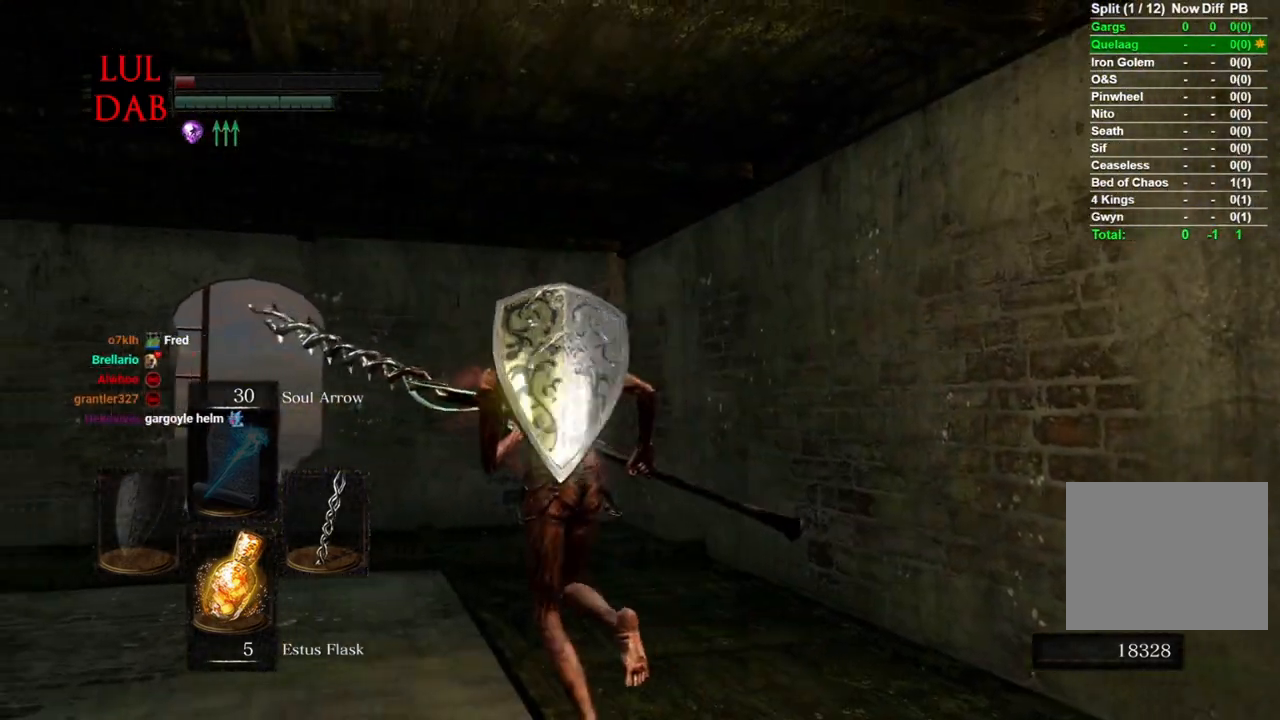
Gameplay with a controller (PlayStation layout); each line is a JSON object with the inputs held at the frame after it. "events" lists button and stick changes between this image and that frame as [ms after this image, input, new state], when the widget could be followed in between.
{"buttons": ["CIRCLE"], "left_stick": "up", "right_stick": "center", "events": []}
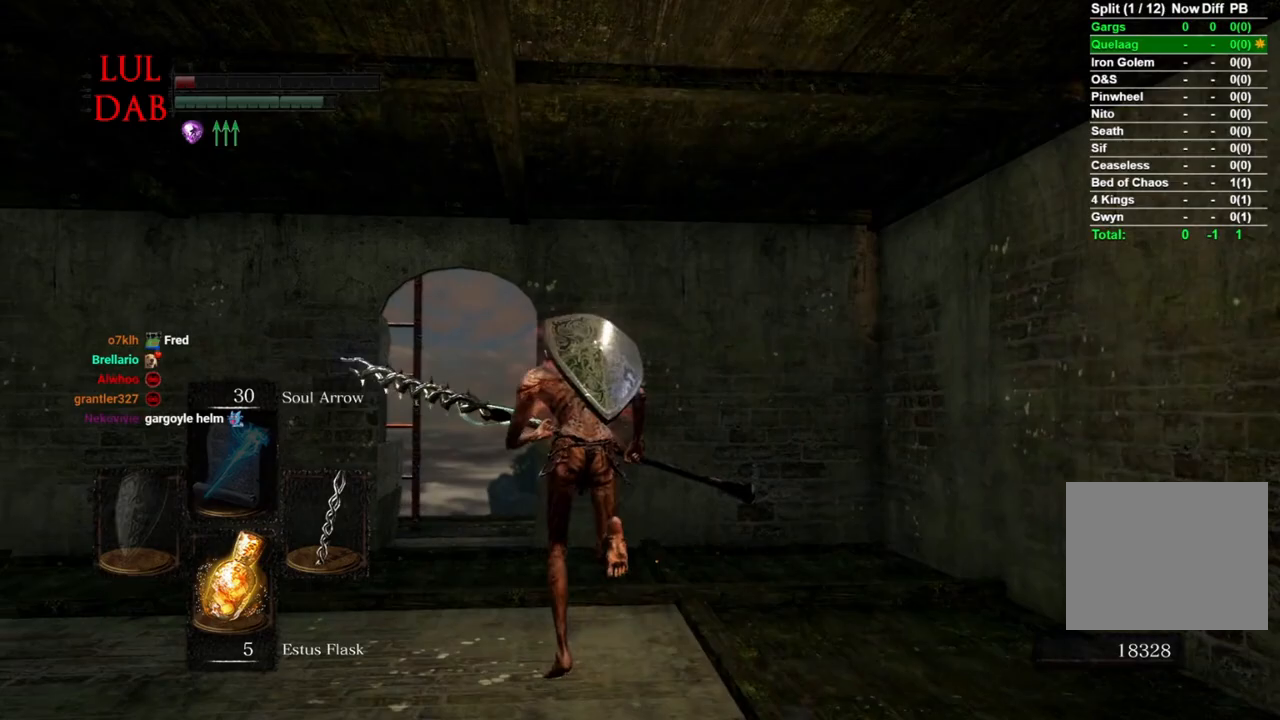
{"buttons": [], "left_stick": "up", "right_stick": "center", "events": [[500, "CIRCLE", "up"]]}
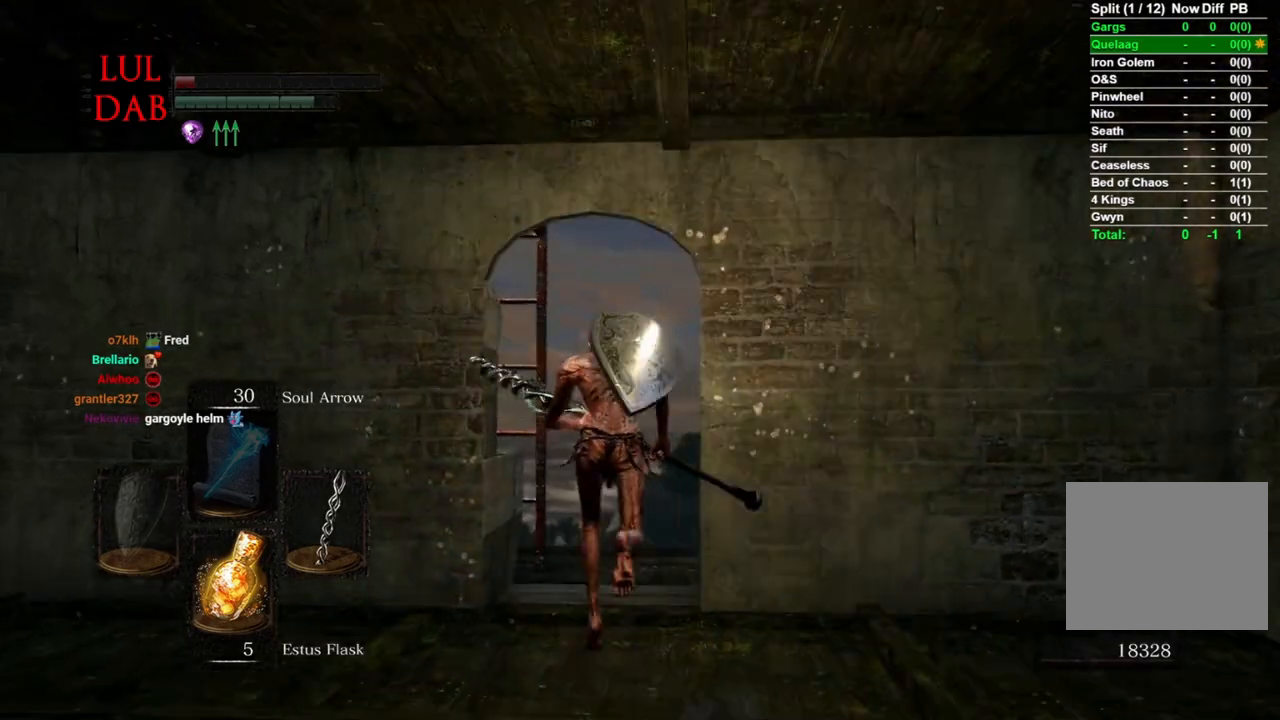
{"buttons": [], "left_stick": "up", "right_stick": "center", "events": [[100, "right_stick", "down-left"], [233, "right_stick", "center"], [300, "right_stick", "down"], [433, "right_stick", "center"]]}
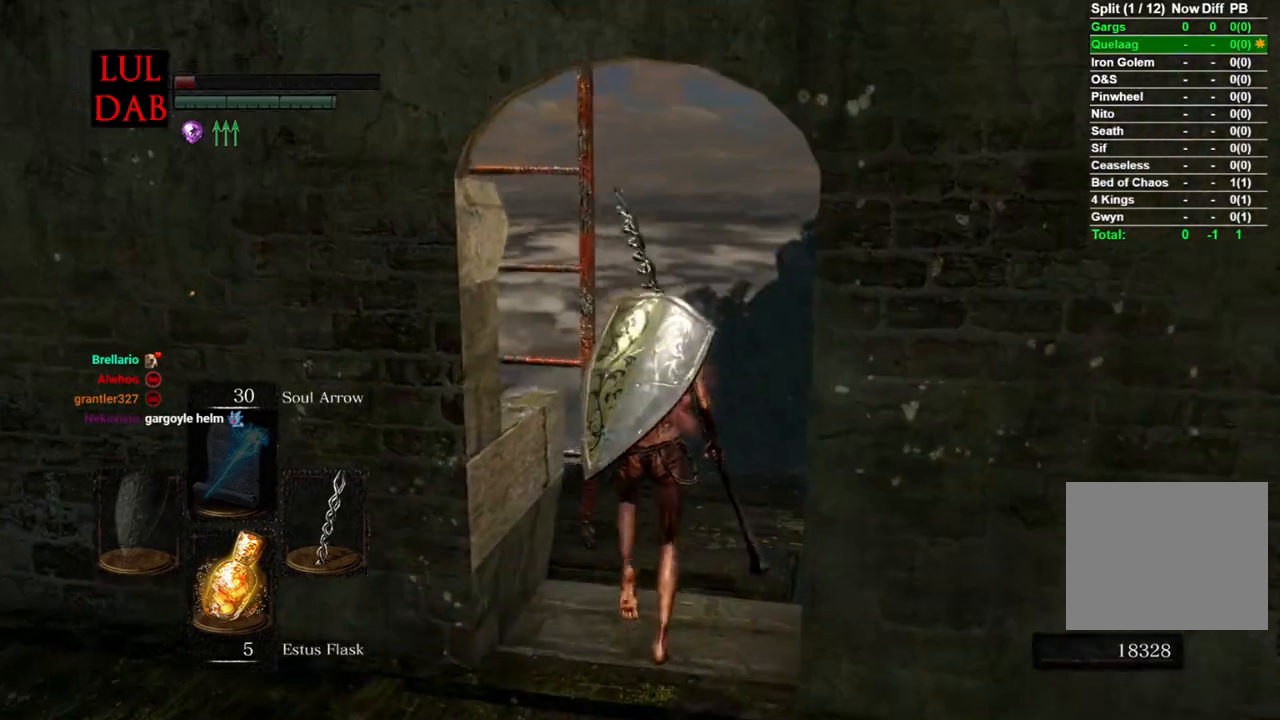
{"buttons": ["L1", "R1"], "left_stick": "up-right", "right_stick": "center", "events": [[200, "CROSS", "down"], [300, "CROSS", "up"], [383, "CROSS", "down"], [400, "left_stick", "center"], [467, "left_stick", "up-right"], [483, "CROSS", "up"], [483, "L1", "down"], [483, "R1", "down"]]}
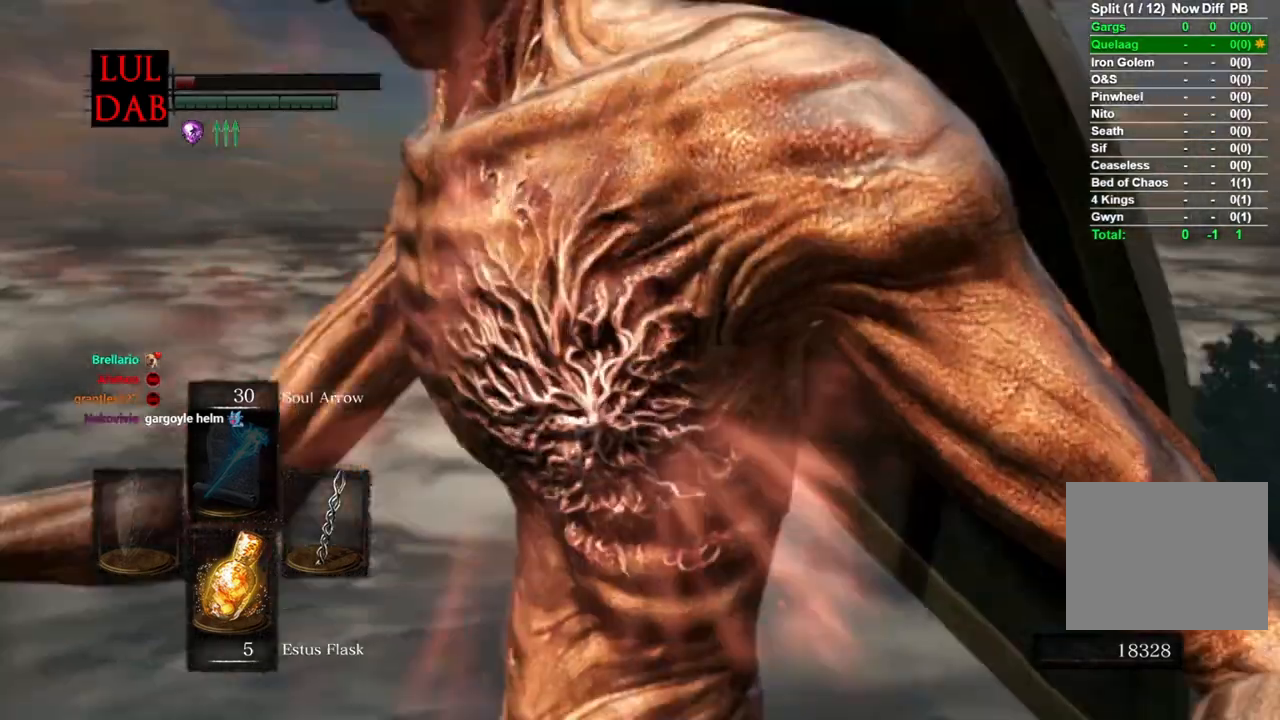
{"buttons": [], "left_stick": "up", "right_stick": "left", "events": [[33, "L1", "up"], [33, "R1", "up"], [50, "CROSS", "down"], [50, "left_stick", "center"], [100, "CROSS", "up"], [167, "left_stick", "up"], [183, "right_stick", "left"]]}
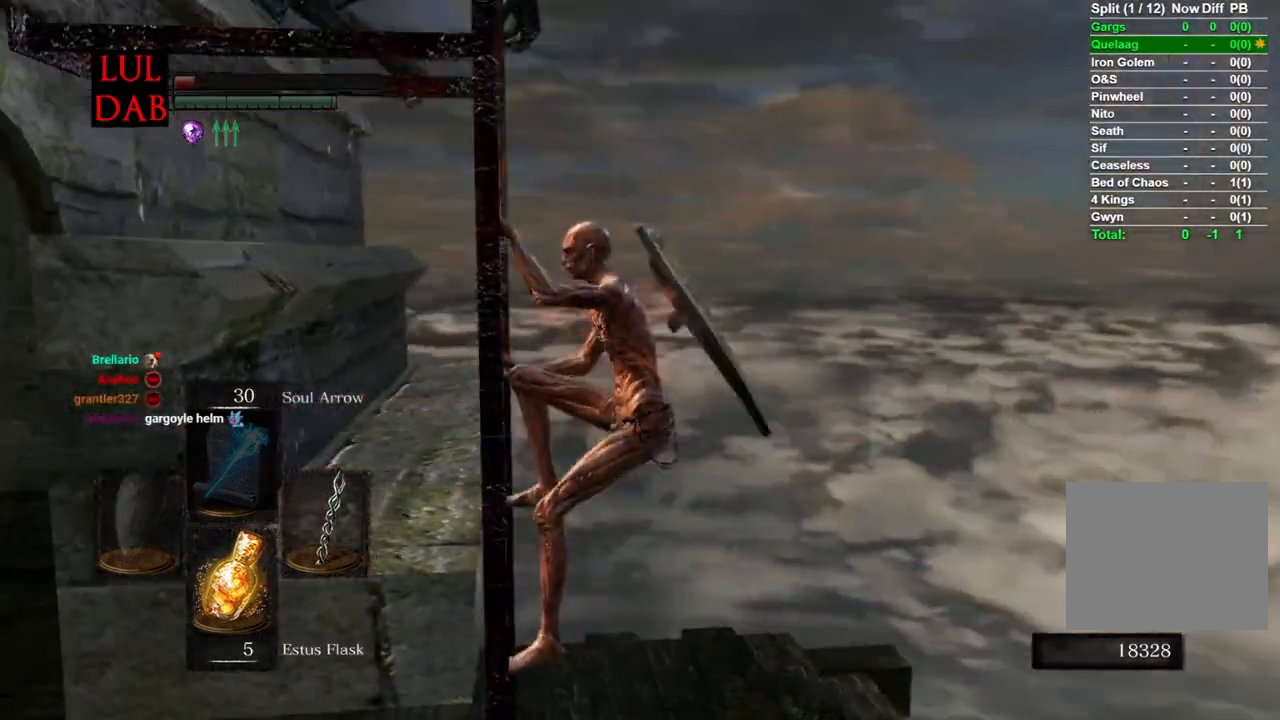
{"buttons": [], "left_stick": "up", "right_stick": "center", "events": [[333, "right_stick", "center"]]}
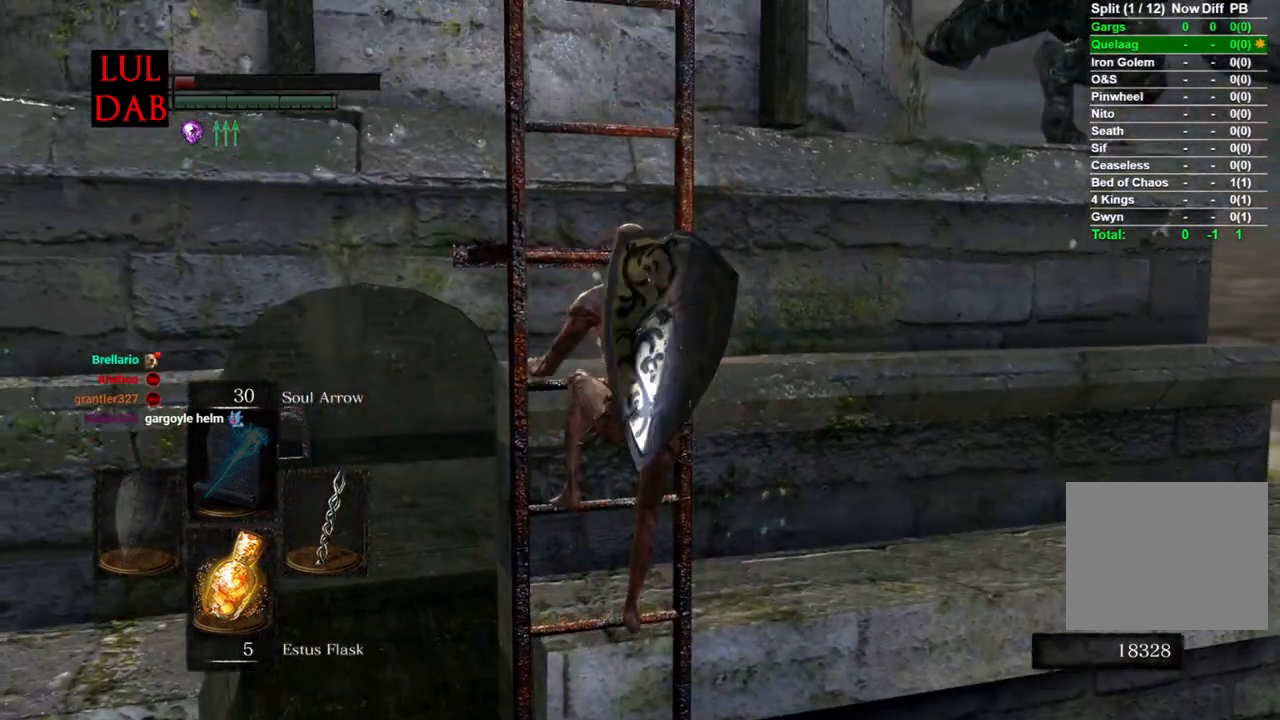
{"buttons": [], "left_stick": "up", "right_stick": "left", "events": [[83, "right_stick", "left"]]}
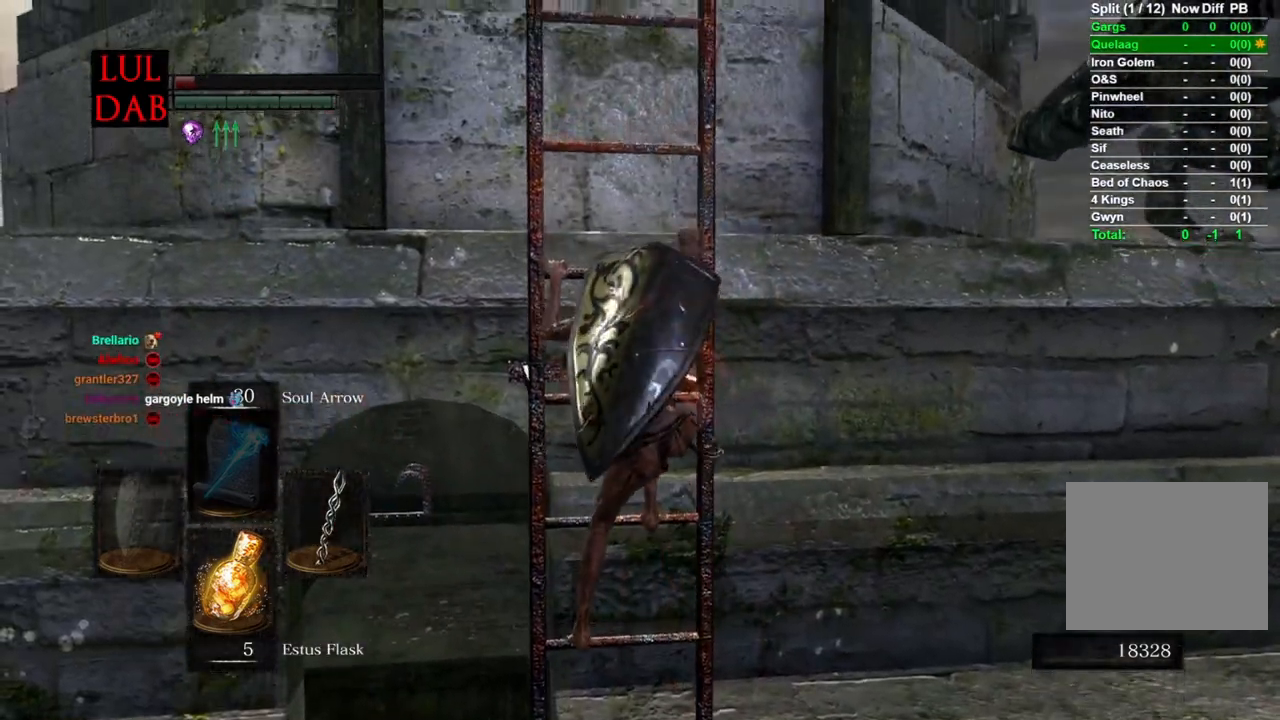
{"buttons": [], "left_stick": "up", "right_stick": "left"}
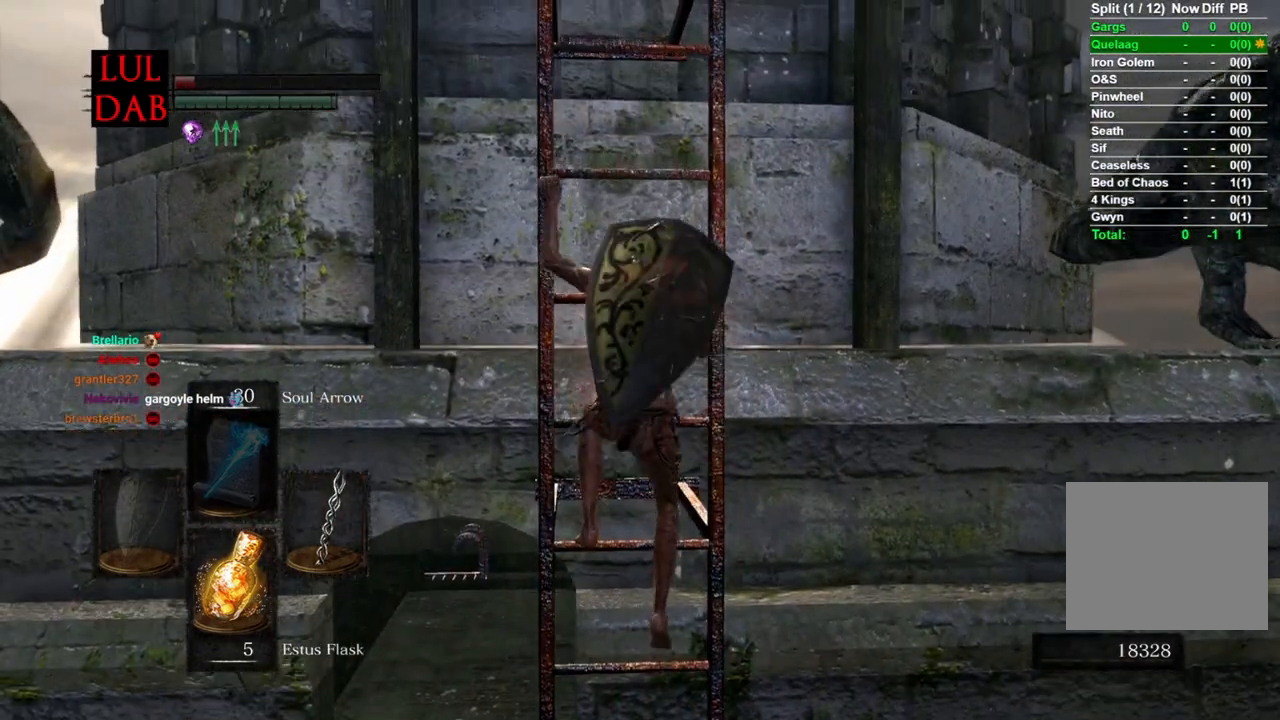
{"buttons": [], "left_stick": "up", "right_stick": "left", "events": [[33, "right_stick", "center"], [150, "right_stick", "left"]]}
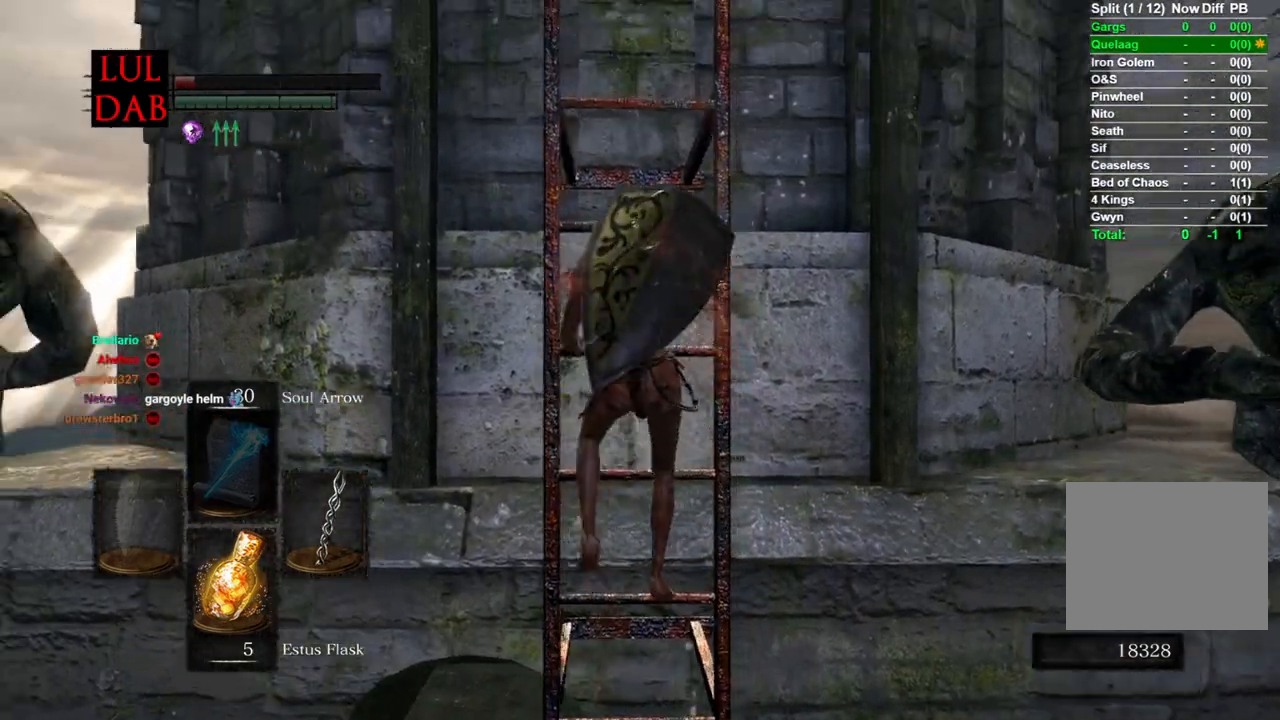
{"buttons": [], "left_stick": "up", "right_stick": "center", "events": [[333, "right_stick", "down-left"], [450, "right_stick", "center"]]}
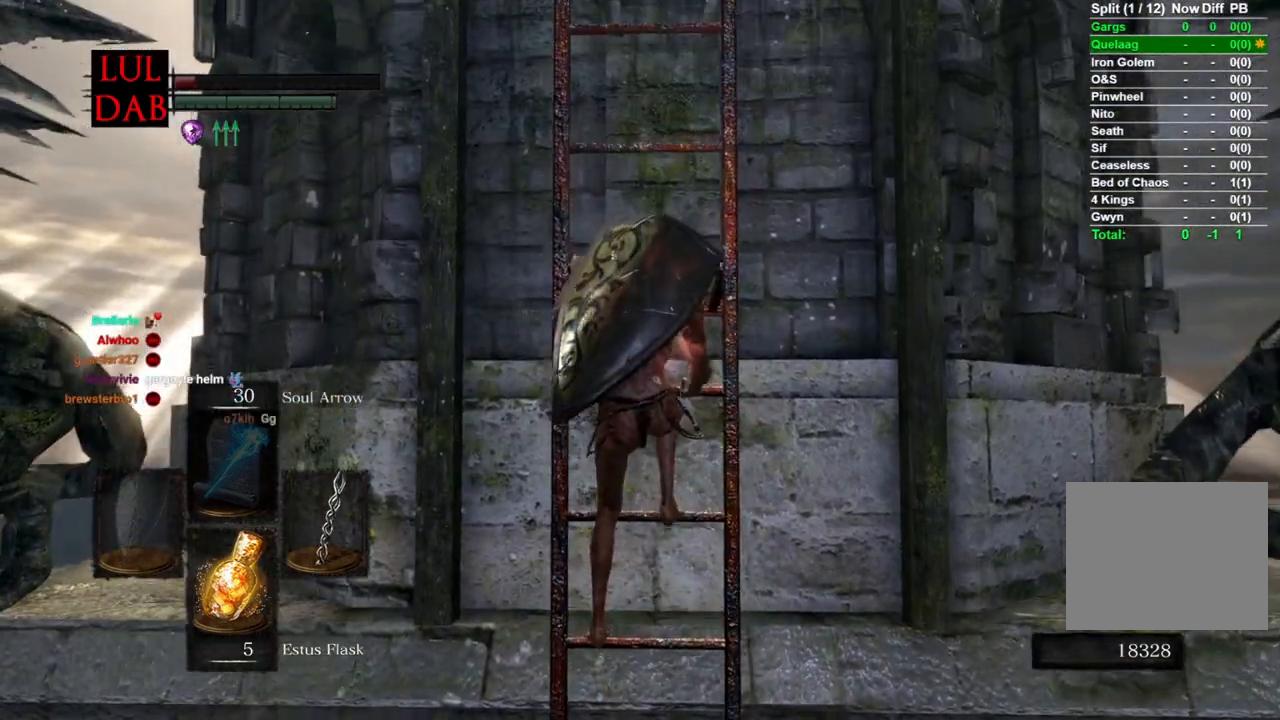
{"buttons": [], "left_stick": "up", "right_stick": "center", "events": []}
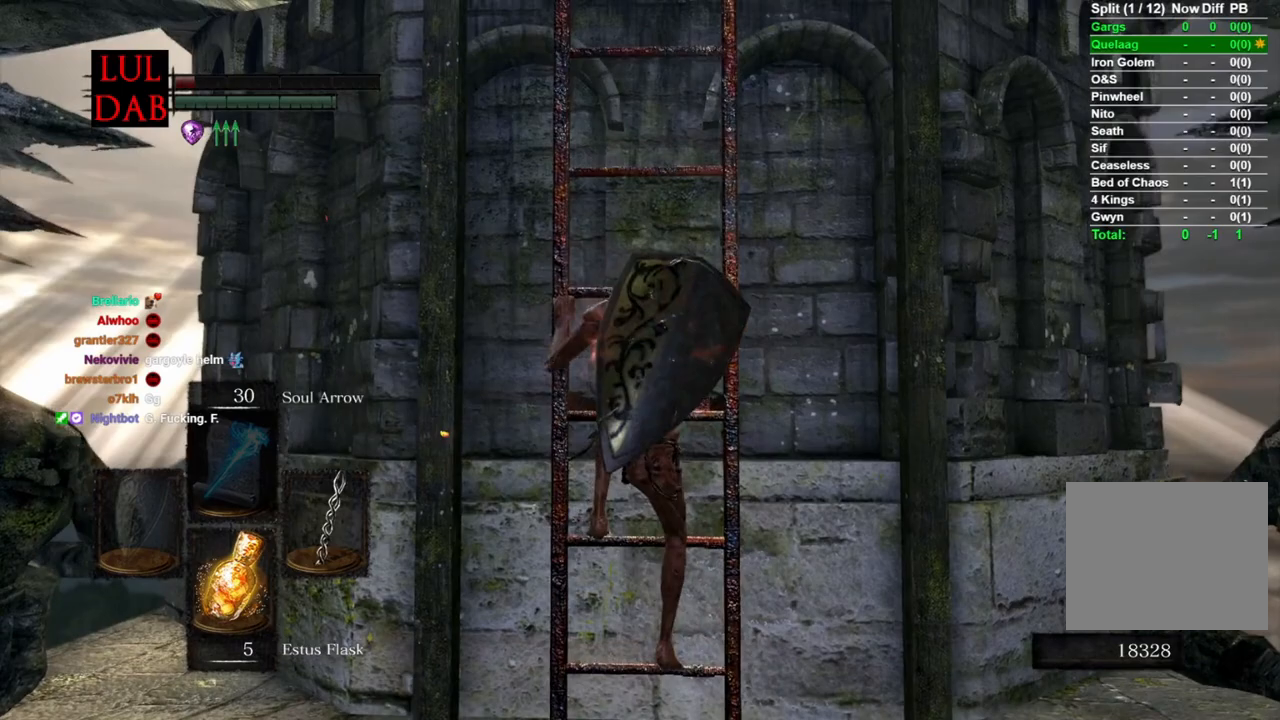
{"buttons": [], "left_stick": "up", "right_stick": "center", "events": []}
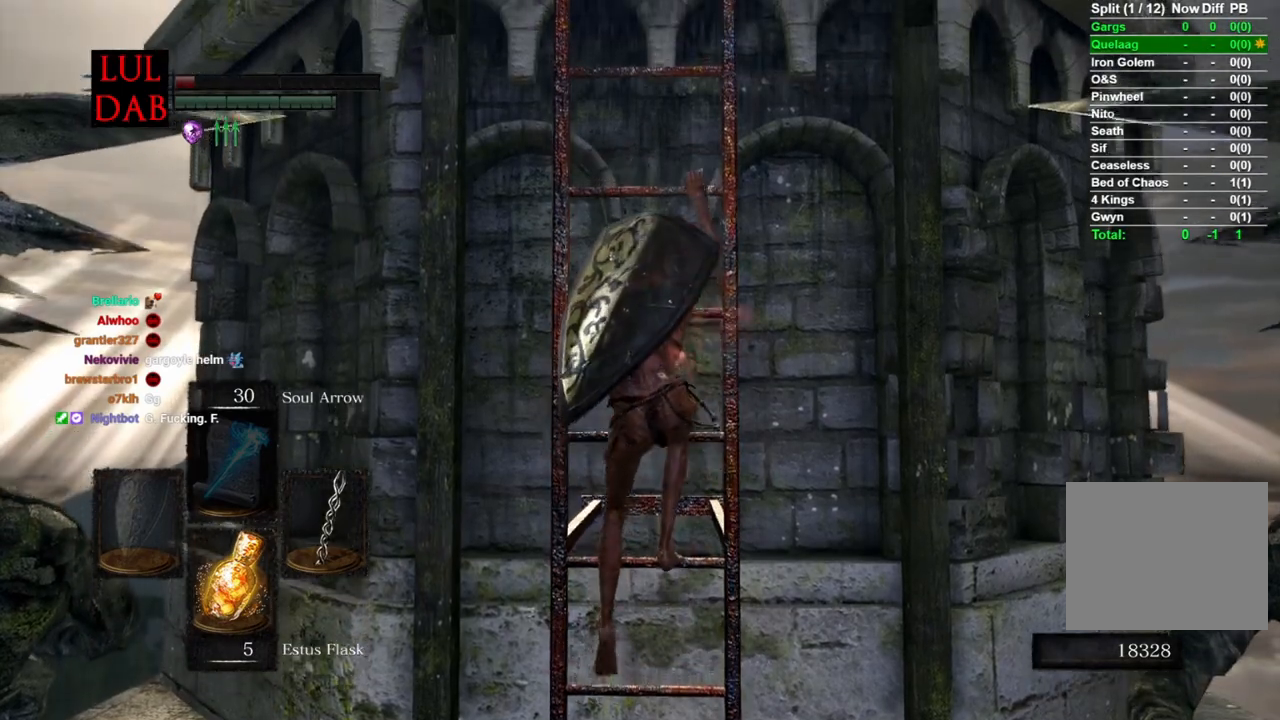
{"buttons": [], "left_stick": "up", "right_stick": "center", "events": []}
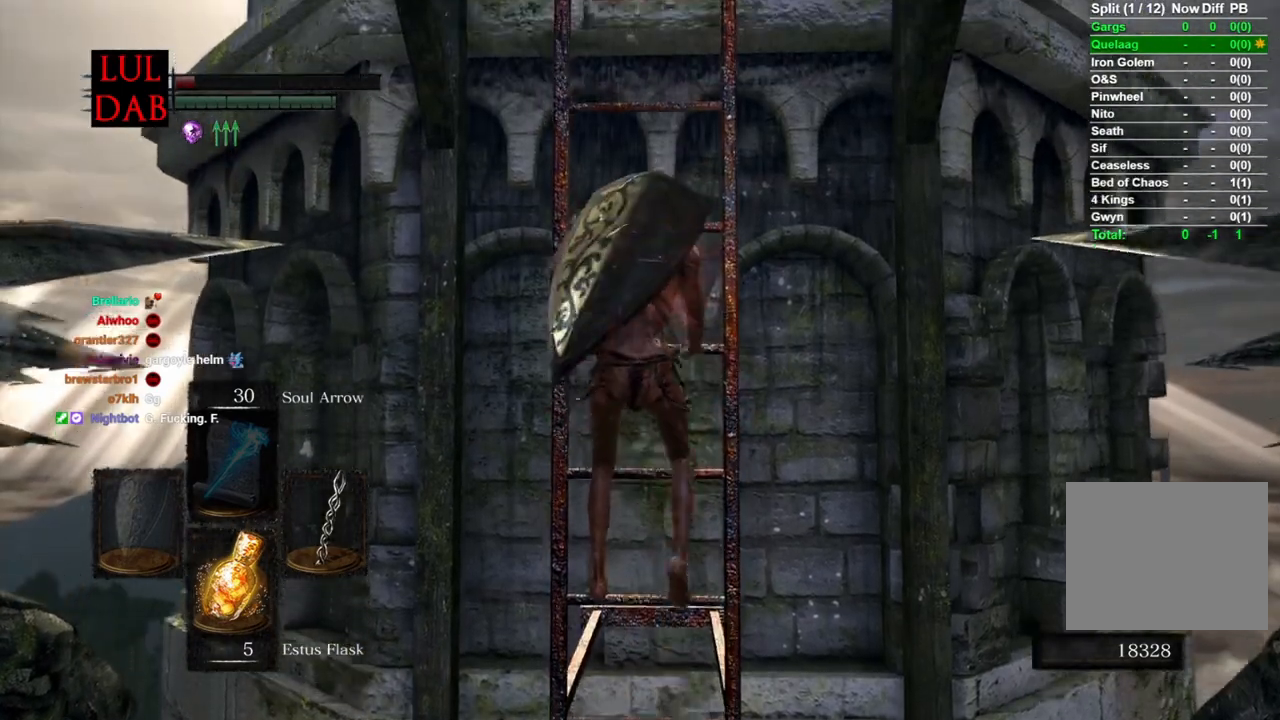
{"buttons": [], "left_stick": "up", "right_stick": "center", "events": []}
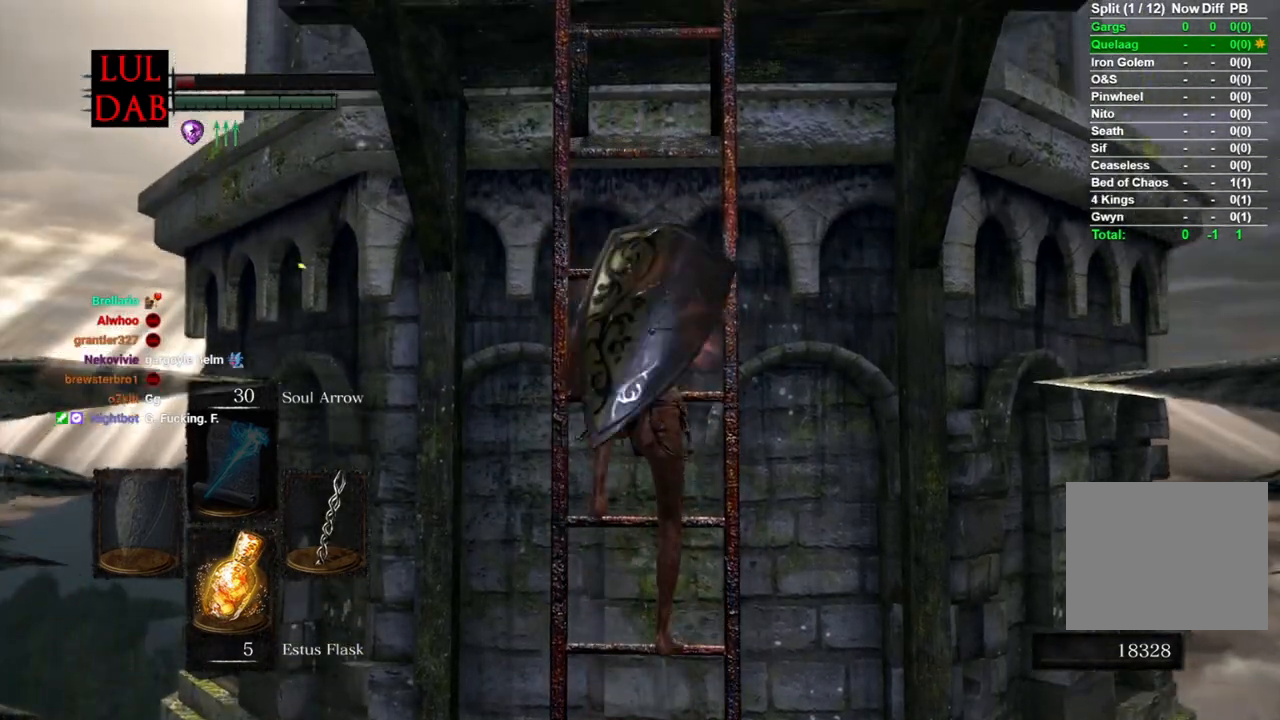
{"buttons": [], "left_stick": "up", "right_stick": "center", "events": []}
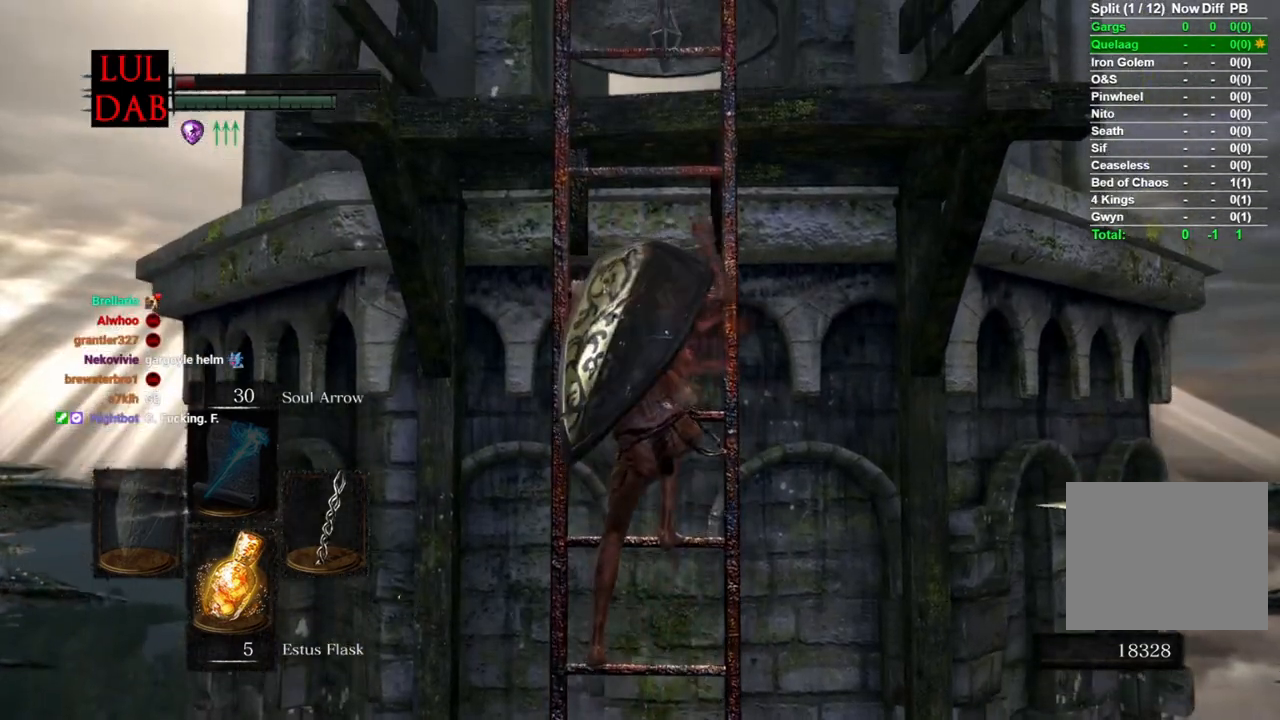
{"buttons": [], "left_stick": "up", "right_stick": "center", "events": []}
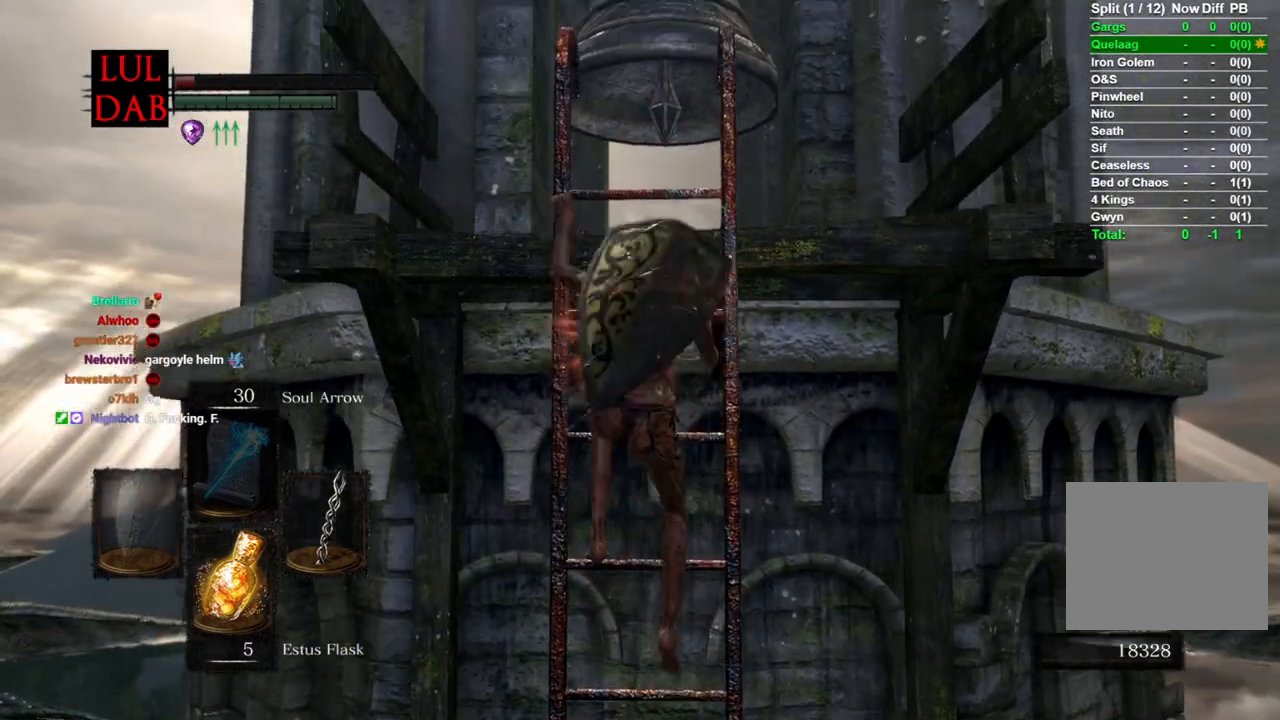
{"buttons": [], "left_stick": "up", "right_stick": "down", "events": [[33, "right_stick", "down"], [67, "R1", "down"], [183, "R1", "up"], [183, "right_stick", "center"], [383, "right_stick", "down"]]}
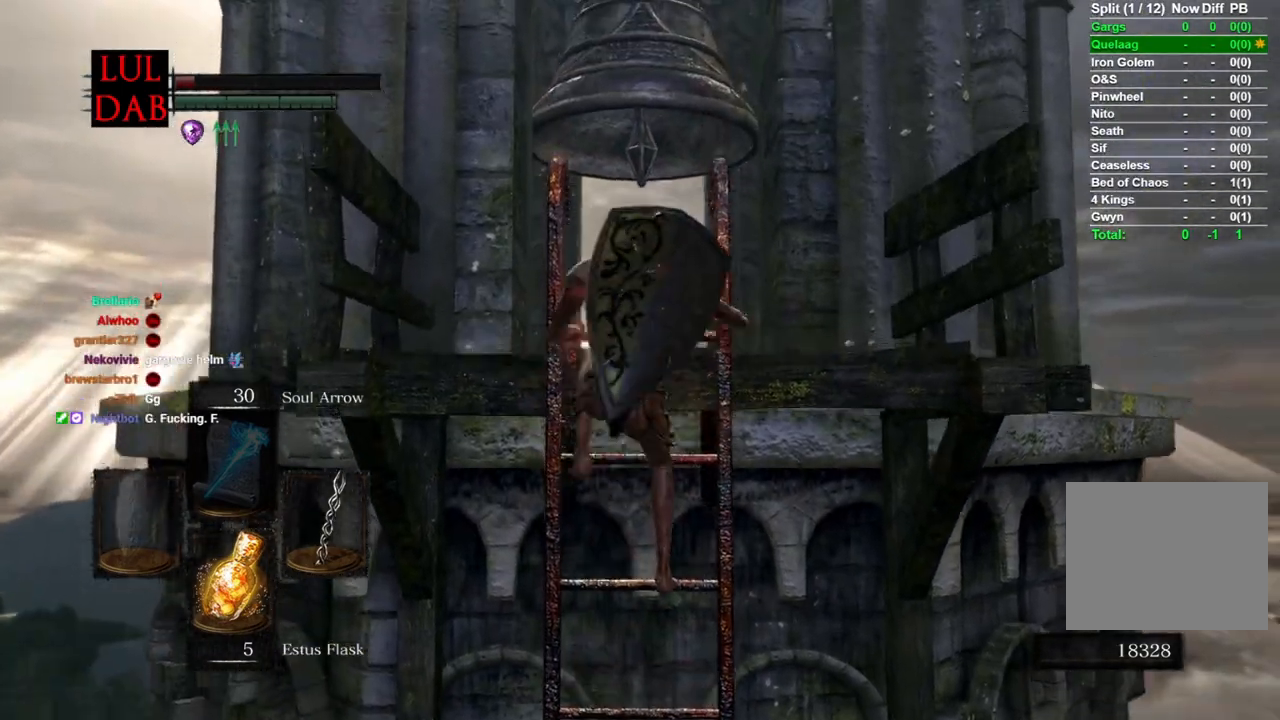
{"buttons": [], "left_stick": "up", "right_stick": "down", "events": [[317, "R1", "down"], [367, "R1", "up"]]}
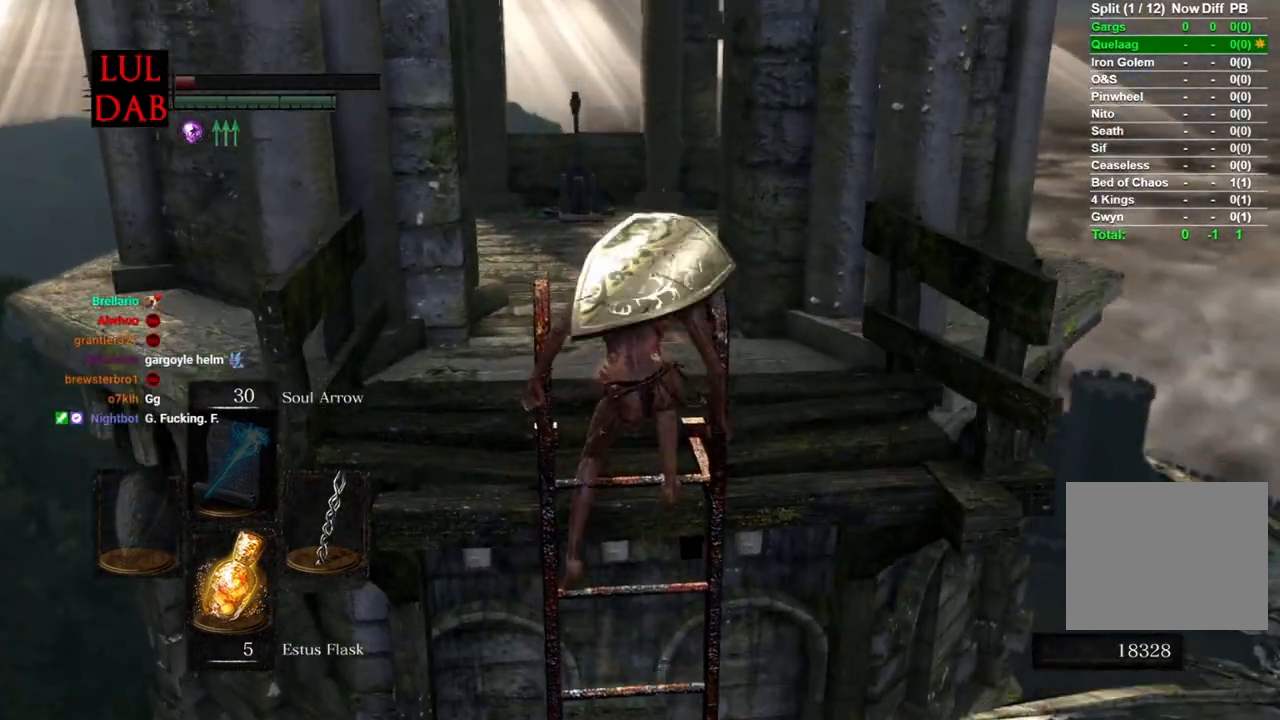
{"buttons": ["CIRCLE"], "left_stick": "up", "right_stick": "center", "events": [[167, "right_stick", "center"], [300, "CIRCLE", "down"]]}
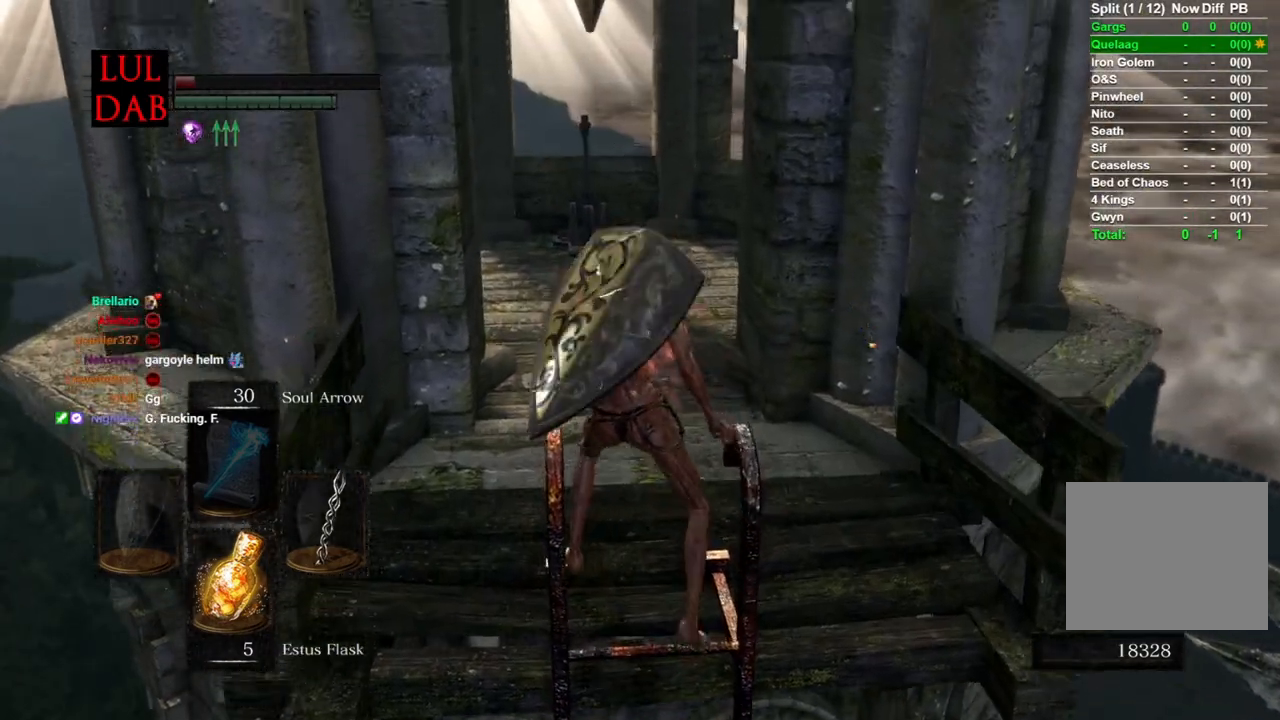
{"buttons": ["CIRCLE"], "left_stick": "up", "right_stick": "center", "events": []}
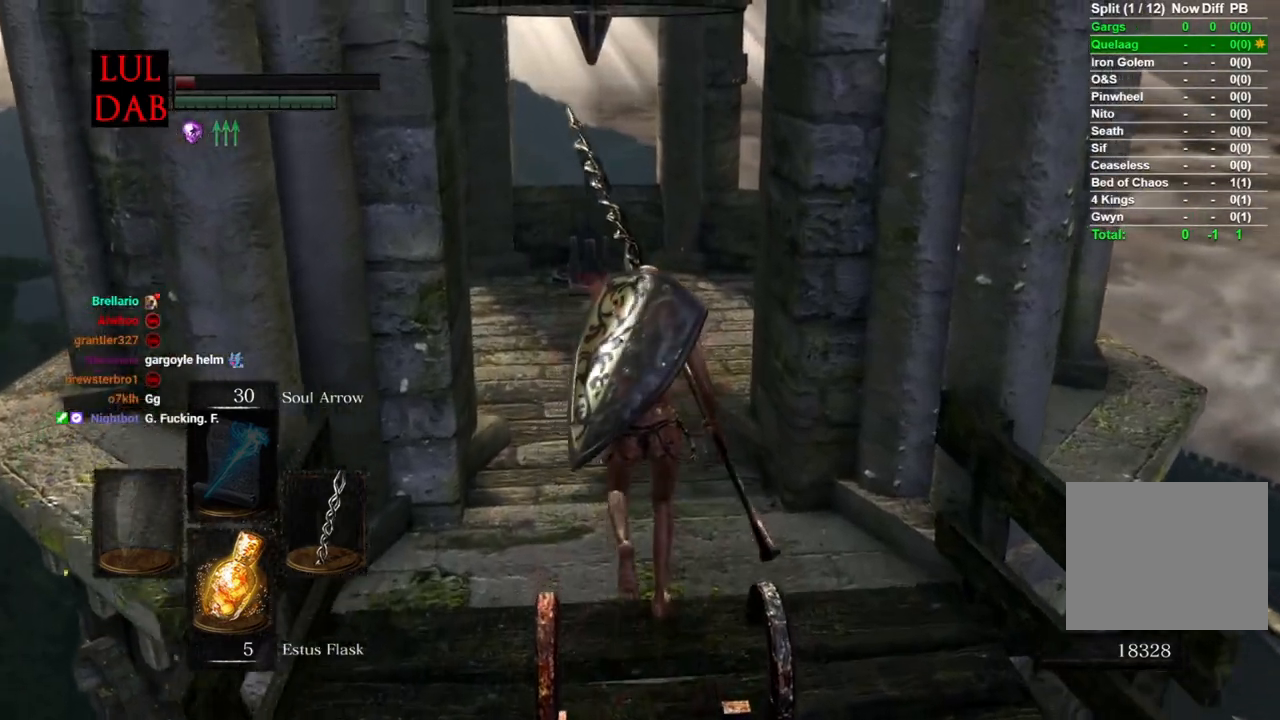
{"buttons": ["CIRCLE"], "left_stick": "up", "right_stick": "center", "events": []}
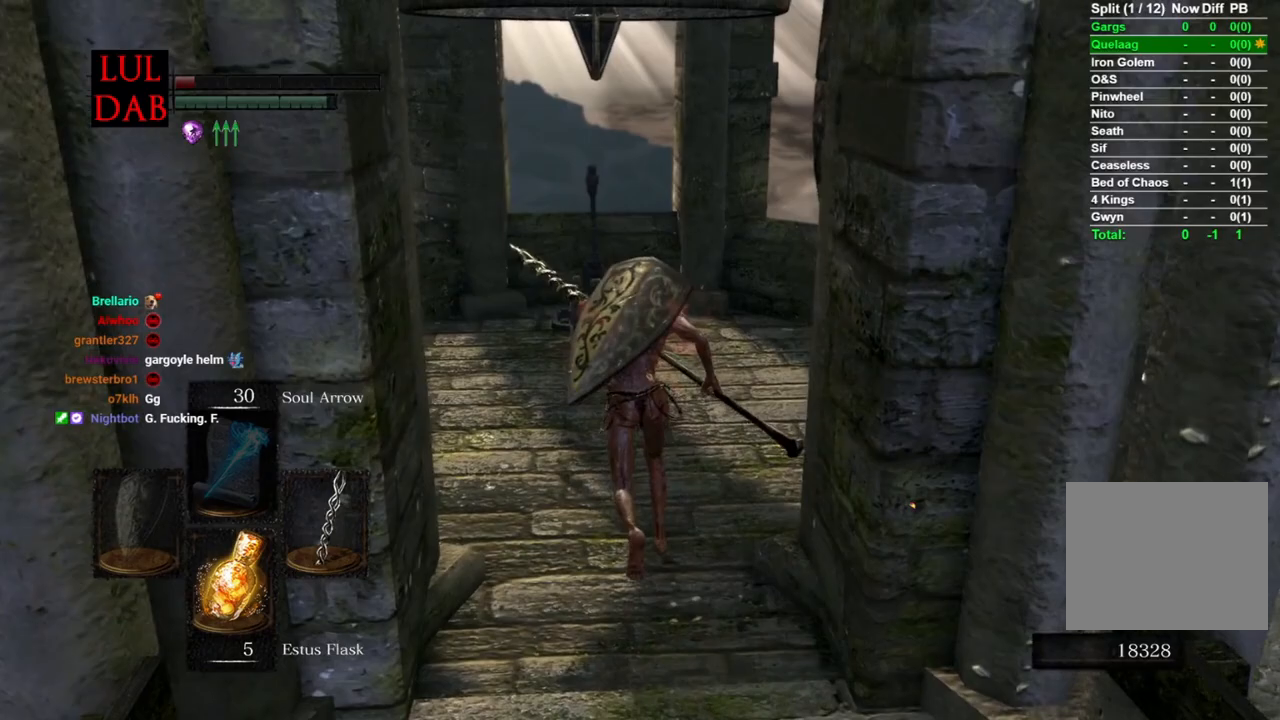
{"buttons": [], "left_stick": "up", "right_stick": "center", "events": [[467, "CIRCLE", "up"]]}
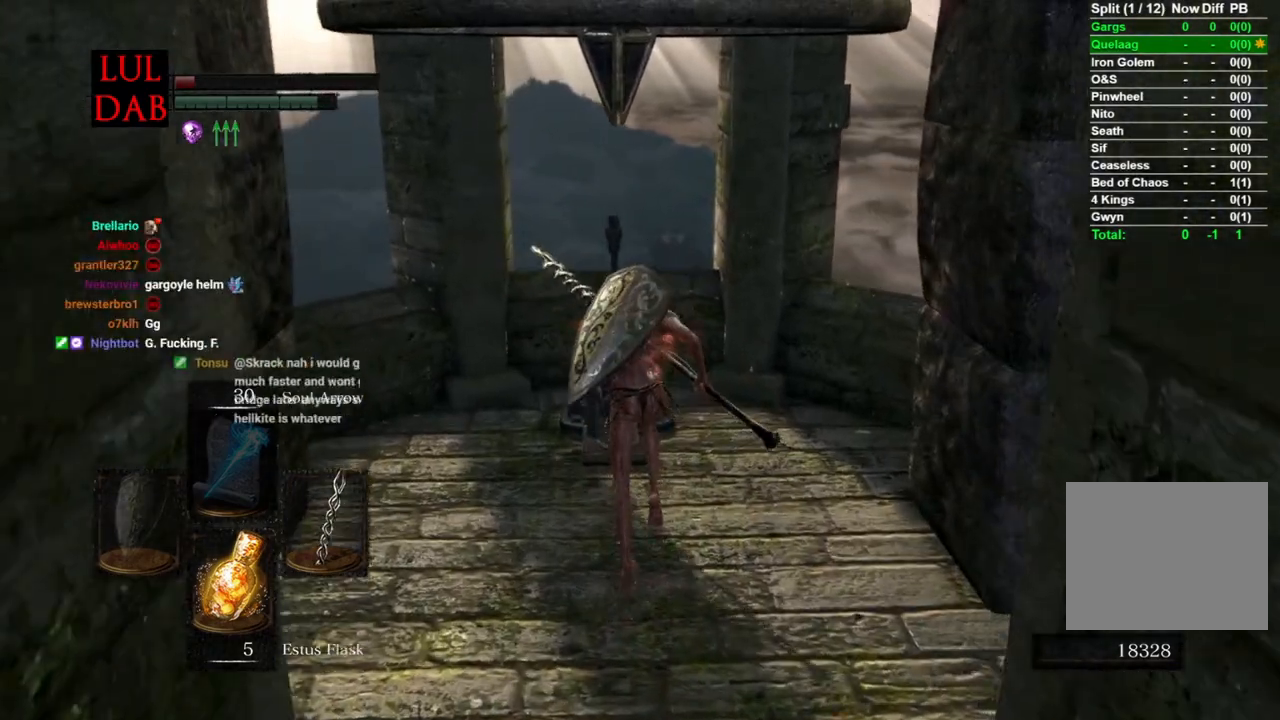
{"buttons": [], "left_stick": "center", "right_stick": "center", "events": [[67, "CROSS", "down"], [150, "CROSS", "up"], [233, "CROSS", "down"], [250, "left_stick", "center"], [300, "CROSS", "up"], [367, "CROSS", "down"], [433, "CROSS", "up"]]}
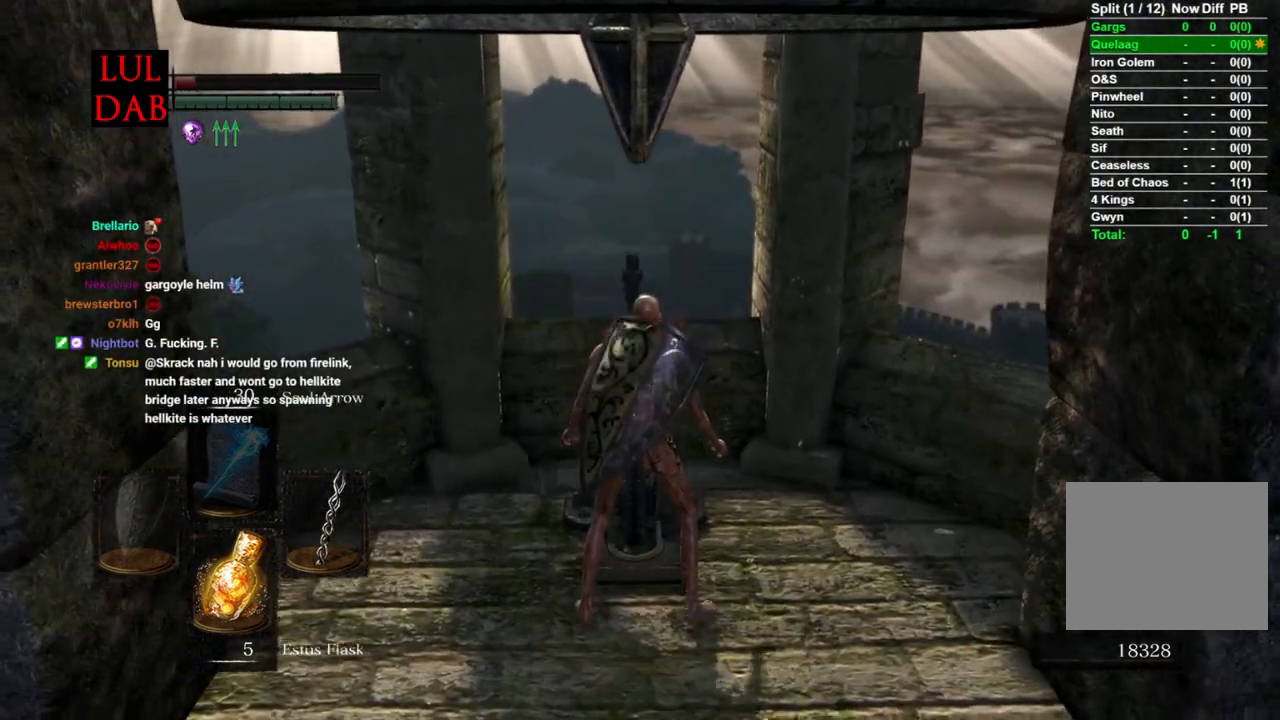
{"buttons": [], "left_stick": "center", "right_stick": "center", "events": [[67, "DPAD_DOWN", "down"], [183, "DPAD_DOWN", "up"]]}
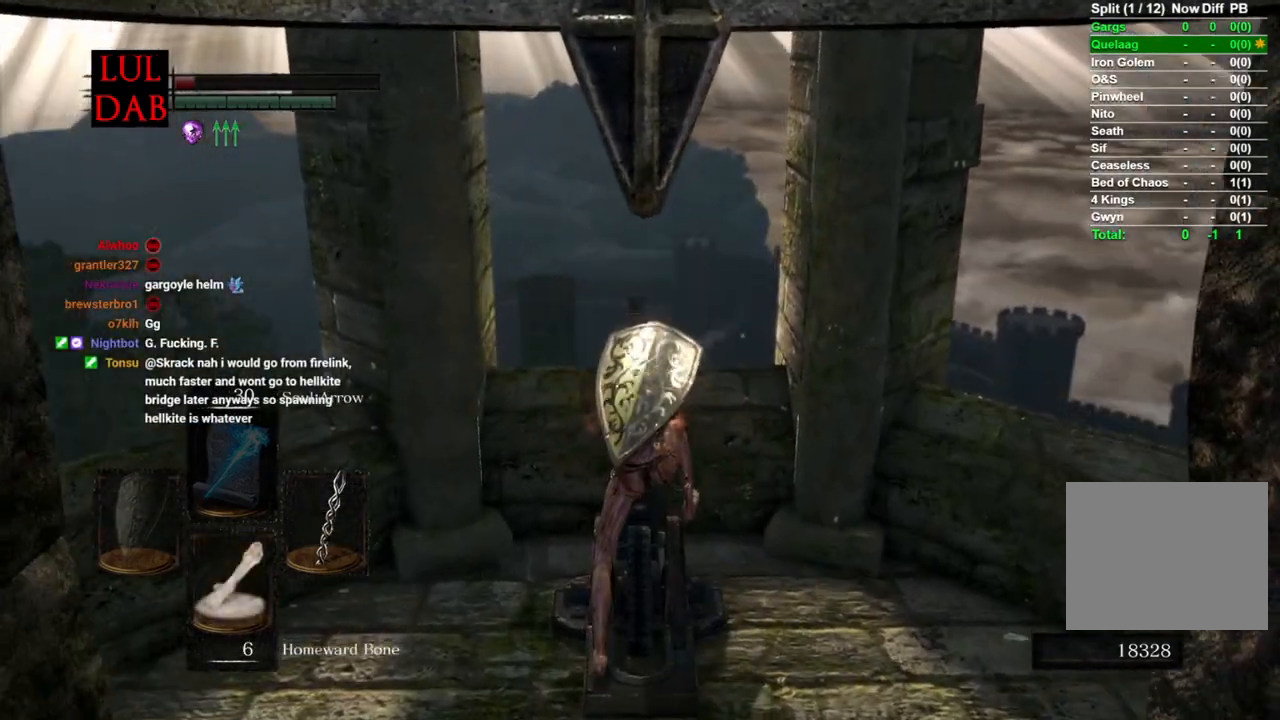
{"buttons": [], "left_stick": "center", "right_stick": "left", "events": [[400, "right_stick", "left"]]}
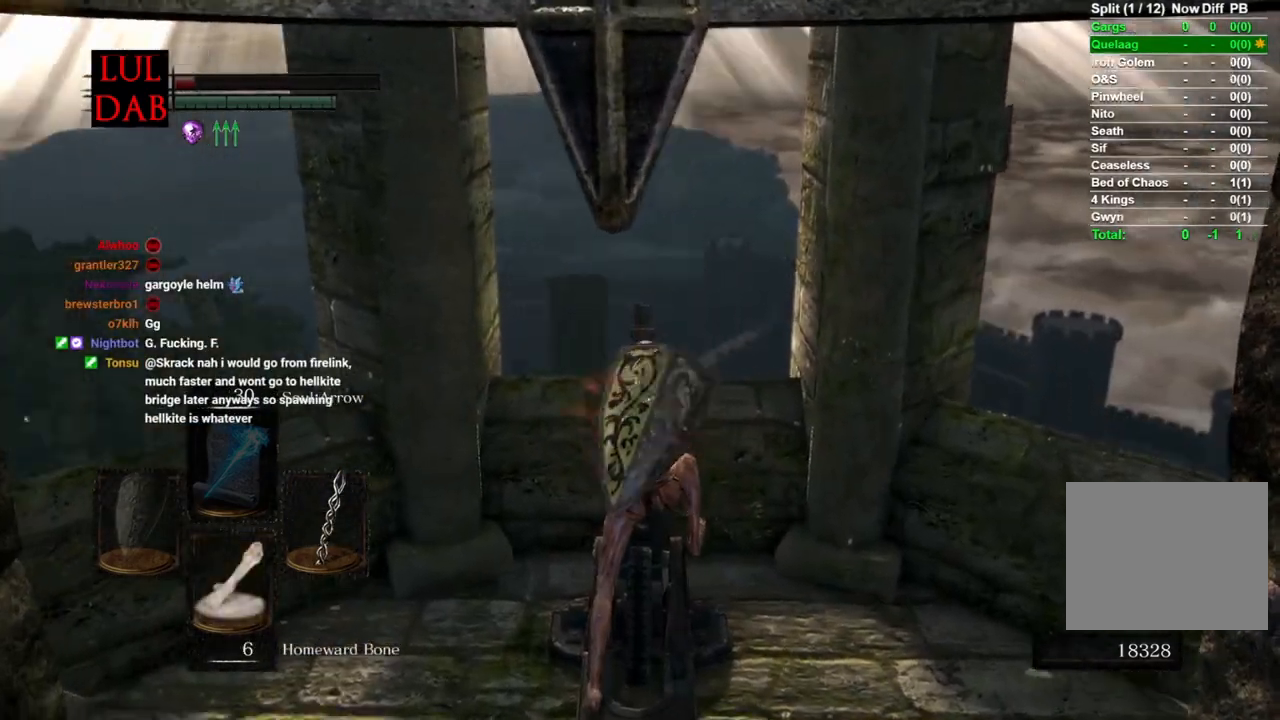
{"buttons": [], "left_stick": "center", "right_stick": "left", "events": []}
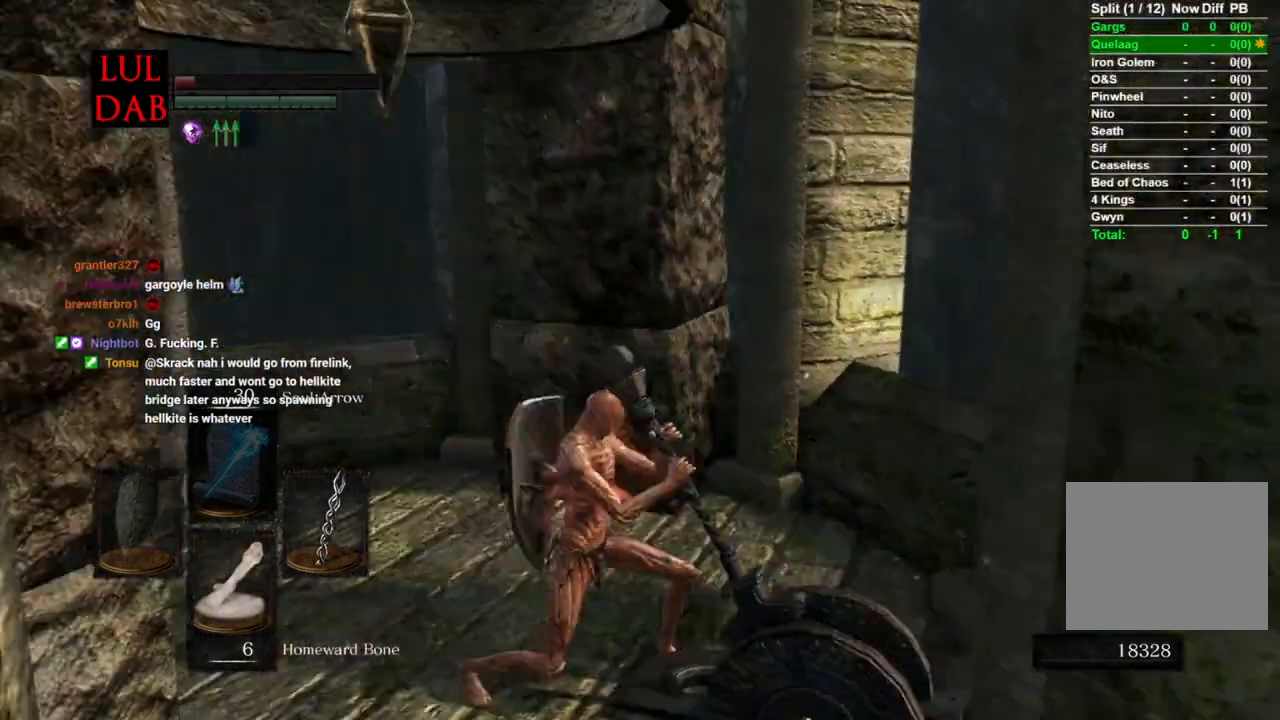
{"buttons": ["R1"], "left_stick": "center", "right_stick": "center", "events": [[233, "DPAD_DOWN", "down"], [333, "right_stick", "center"], [350, "DPAD_DOWN", "up"], [450, "R1", "down"]]}
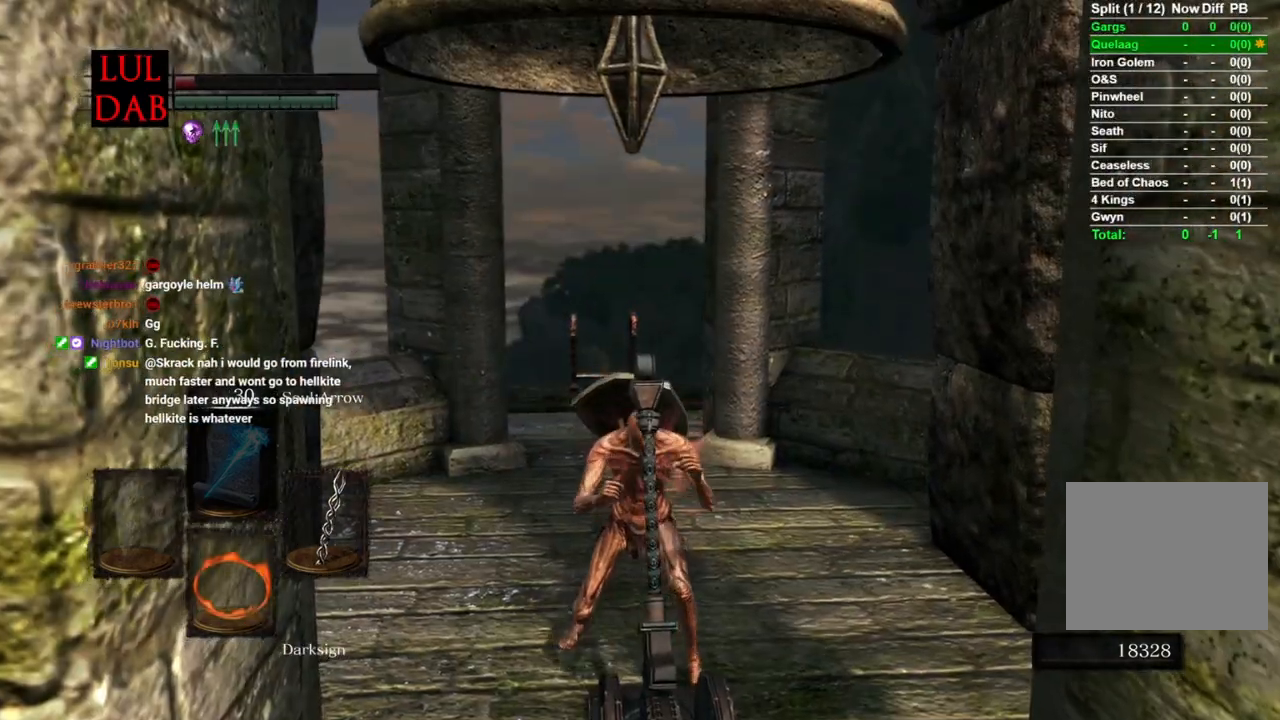
{"buttons": [], "left_stick": "center", "right_stick": "center", "events": [[33, "R1", "up"], [200, "DPAD_DOWN", "down"], [333, "DPAD_DOWN", "up"]]}
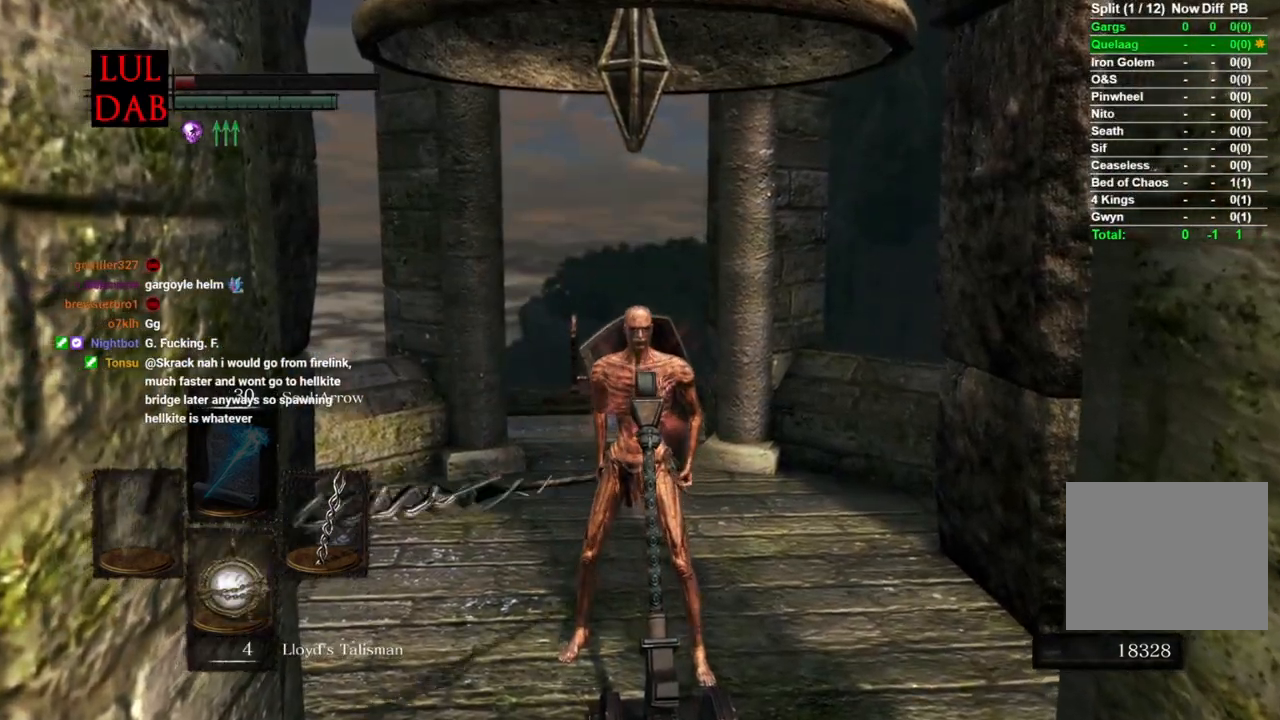
{"buttons": [], "left_stick": "center", "right_stick": "center", "events": [[67, "DPAD_DOWN", "down"], [167, "DPAD_DOWN", "up"], [300, "SQUARE", "down"], [417, "SQUARE", "up"]]}